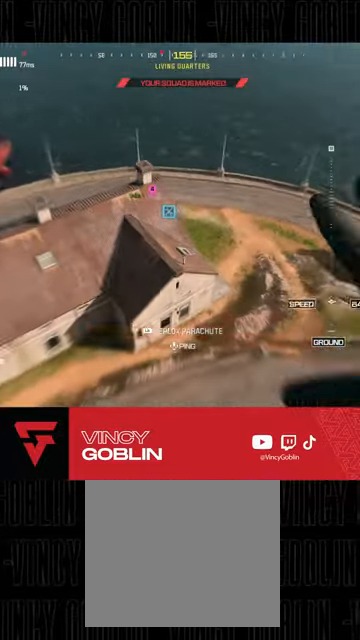
Gameplay with a controller (PlayStation layout); each line is a JSON object with the inputs held at the frame after it (dt_ms = milliseconds from this image to that frame). "events" lists button and stick changes between this image and that frame as [ms after this image, input, new state], when the widget could be followed in between.
{"dt_ms": 500, "buttons": [], "left_stick": "up-right", "right_stick": "right", "events": [[67, "right_stick", "up-right"], [367, "L1", "down"], [500, "L1", "up"], [500, "right_stick", "right"]]}
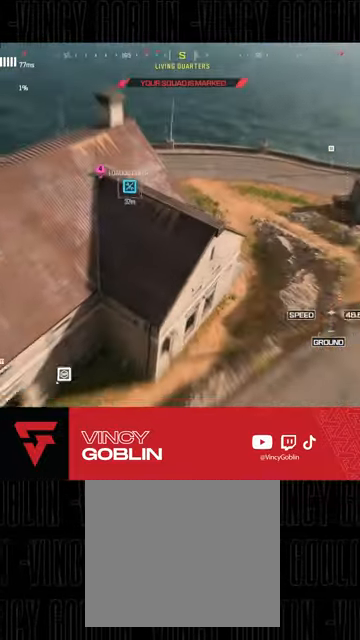
{"dt_ms": 500, "buttons": [], "left_stick": "up-right", "right_stick": "center", "events": [[67, "L3", "down"], [200, "L3", "up"], [200, "left_stick", "up"], [400, "right_stick", "center"], [500, "left_stick", "up-right"]]}
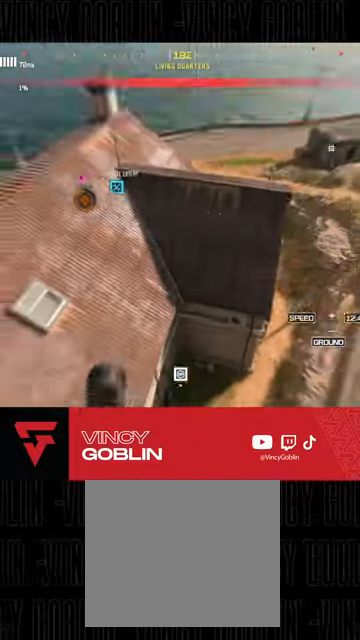
{"dt_ms": 500, "buttons": [], "left_stick": "up-right", "right_stick": "center", "events": [[33, "right_stick", "down-left"], [200, "right_stick", "down"], [433, "right_stick", "center"]]}
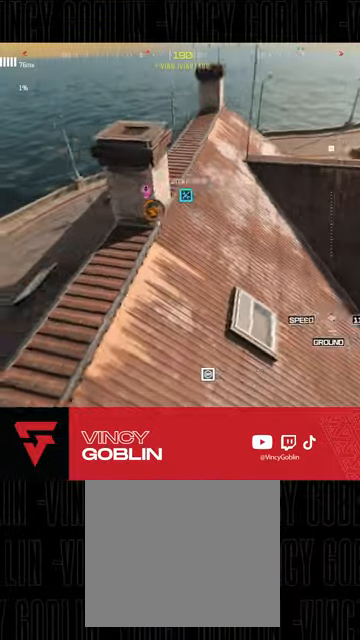
{"dt_ms": 500, "buttons": [], "left_stick": "up-right", "right_stick": "center", "events": [[33, "R3", "down"], [200, "R3", "up"]]}
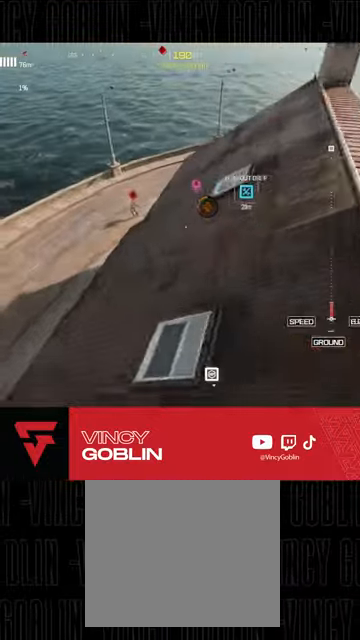
{"dt_ms": 500, "buttons": ["L2"], "left_stick": "center", "right_stick": "down", "events": [[233, "right_stick", "down"], [367, "left_stick", "left"], [433, "left_stick", "center"], [467, "L2", "down"]]}
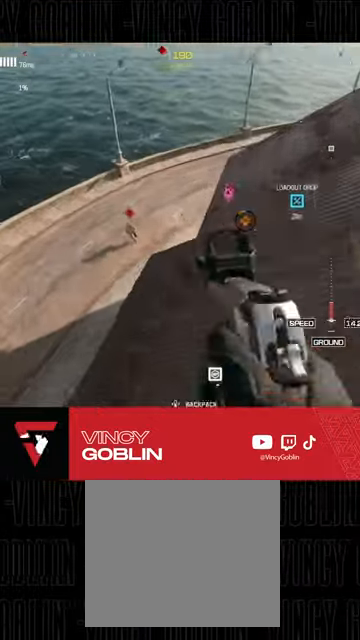
{"dt_ms": 500, "buttons": ["L2", "R2"], "left_stick": "center", "right_stick": "up-right", "events": [[100, "left_stick", "down-right"], [233, "right_stick", "left"], [267, "left_stick", "down"], [467, "right_stick", "up-right"], [500, "R2", "down"], [500, "left_stick", "center"]]}
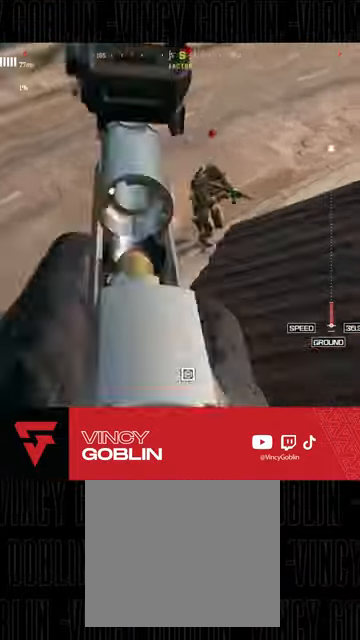
{"dt_ms": 500, "buttons": [], "left_stick": "up", "right_stick": "right", "events": [[33, "left_stick", "up-right"], [100, "left_stick", "up"], [133, "R2", "up"], [167, "R2", "down"], [267, "R2", "up"], [300, "R2", "down"], [400, "L2", "up"], [400, "R2", "up"], [433, "right_stick", "right"]]}
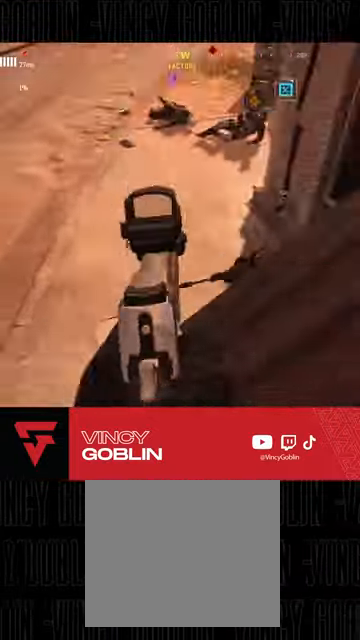
{"dt_ms": 500, "buttons": ["L2", "R2"], "left_stick": "center", "right_stick": "up", "events": [[167, "left_stick", "left"], [233, "right_stick", "up-right"], [267, "left_stick", "down-left"], [333, "right_stick", "up"], [400, "L2", "down"], [500, "R2", "down"], [500, "left_stick", "center"]]}
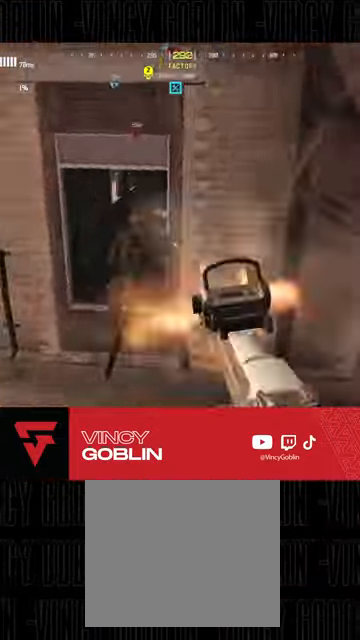
{"dt_ms": 500, "buttons": ["L1", "L2"], "left_stick": "up-right", "right_stick": "up", "events": [[167, "R2", "up"], [167, "right_stick", "center"], [200, "L1", "down"], [233, "left_stick", "down-right"], [233, "right_stick", "up-right"], [300, "right_stick", "up-left"], [333, "L1", "up"], [333, "R2", "down"], [367, "right_stick", "up"], [433, "left_stick", "up-right"], [500, "L1", "down"], [500, "R2", "up"]]}
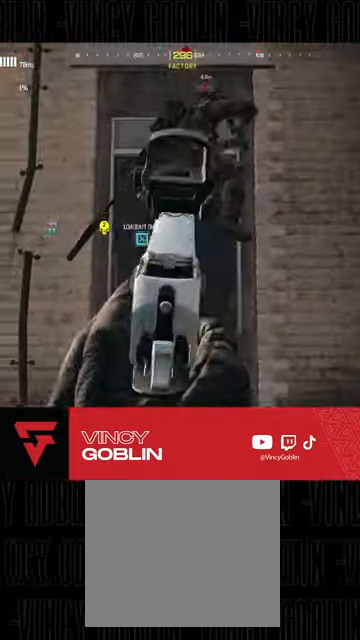
{"dt_ms": 1000, "buttons": [], "left_stick": "up-right", "right_stick": "down-left"}
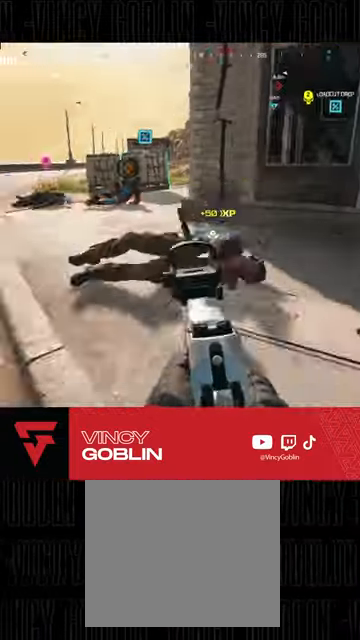
{"dt_ms": 500, "buttons": ["CIRCLE"], "left_stick": "up-right", "right_stick": "center", "events": [[33, "L3", "down"], [133, "right_stick", "center"], [167, "L3", "up"], [167, "left_stick", "center"], [233, "left_stick", "up-left"], [300, "CIRCLE", "down"], [300, "left_stick", "down-left"], [400, "left_stick", "up-right"]]}
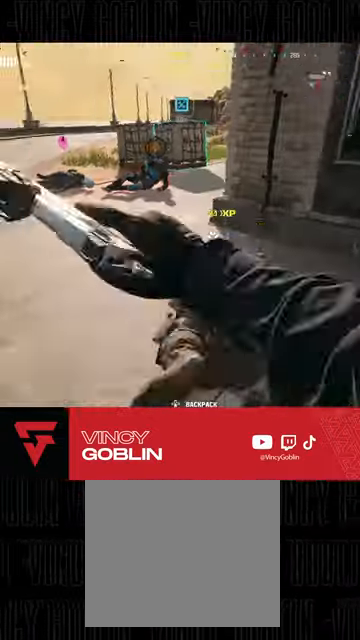
{"dt_ms": 500, "buttons": ["CIRCLE"], "left_stick": "center", "right_stick": "center", "events": [[67, "left_stick", "up"], [167, "left_stick", "center"], [233, "left_stick", "down"], [467, "left_stick", "center"]]}
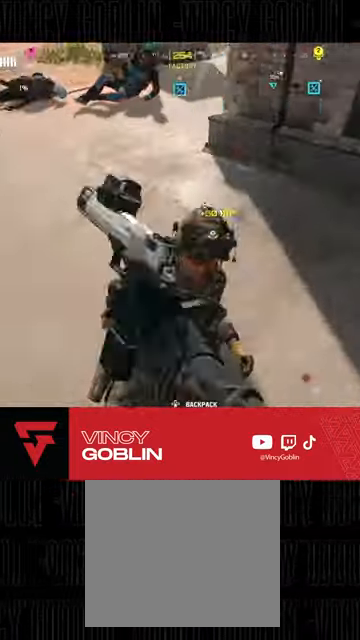
{"dt_ms": 500, "buttons": ["L3"], "left_stick": "up", "right_stick": "center", "events": [[467, "left_stick", "up"], [500, "CIRCLE", "up"], [500, "L3", "down"]]}
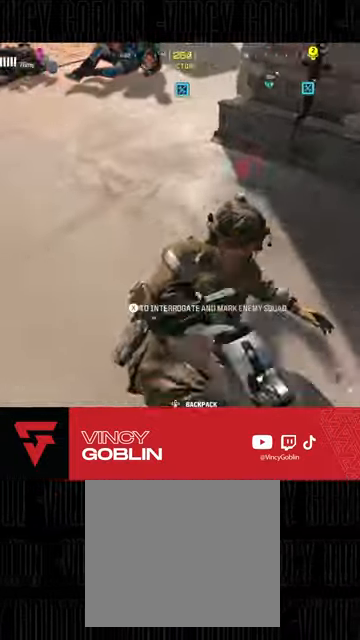
{"dt_ms": 500, "buttons": ["L3"], "left_stick": "up", "right_stick": "up-right", "events": [[100, "left_stick", "up-left"], [133, "CIRCLE", "down"], [133, "L3", "up"], [133, "right_stick", "up"], [333, "CIRCLE", "up"], [333, "L3", "down"], [433, "L3", "up"], [467, "right_stick", "up-right"], [500, "L3", "down"], [500, "left_stick", "up"]]}
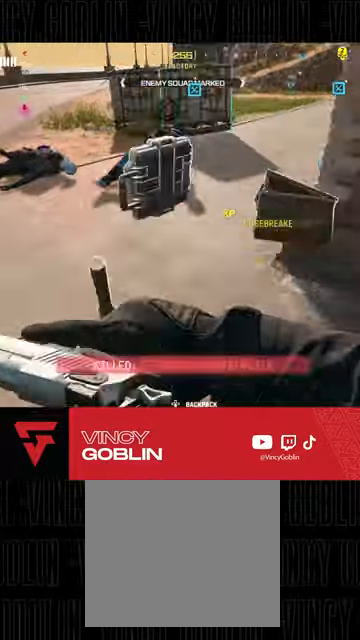
{"dt_ms": 500, "buttons": [], "left_stick": "up-right", "right_stick": "center", "events": [[67, "right_stick", "center"], [100, "L3", "up"], [200, "L3", "down"], [233, "right_stick", "up"], [333, "right_stick", "center"], [467, "L3", "up"], [467, "left_stick", "up-right"]]}
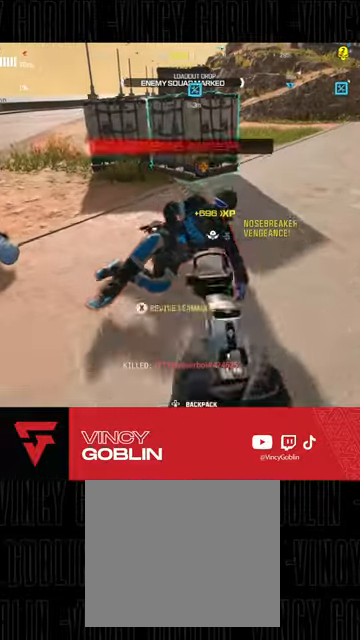
{"dt_ms": 500, "buttons": ["SQUARE"], "left_stick": "center", "right_stick": "center", "events": [[67, "SQUARE", "down"], [233, "left_stick", "center"]]}
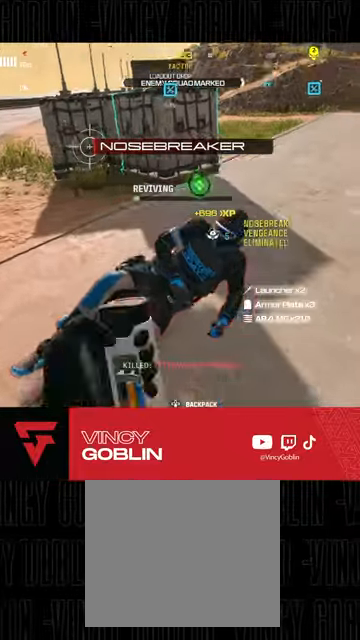
{"dt_ms": 500, "buttons": ["SQUARE"], "left_stick": "center", "right_stick": "center", "events": []}
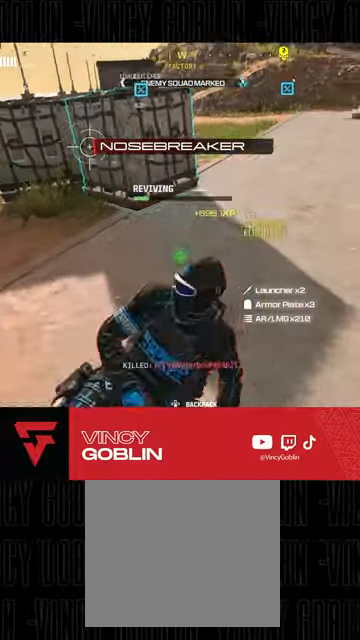
{"dt_ms": 500, "buttons": ["SQUARE"], "left_stick": "center", "right_stick": "center", "events": []}
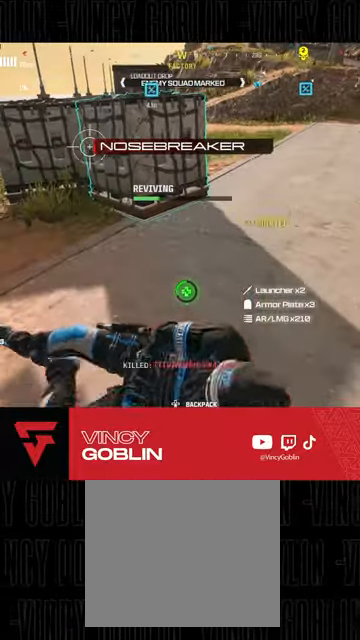
{"dt_ms": 500, "buttons": ["SQUARE"], "left_stick": "center", "right_stick": "center", "events": []}
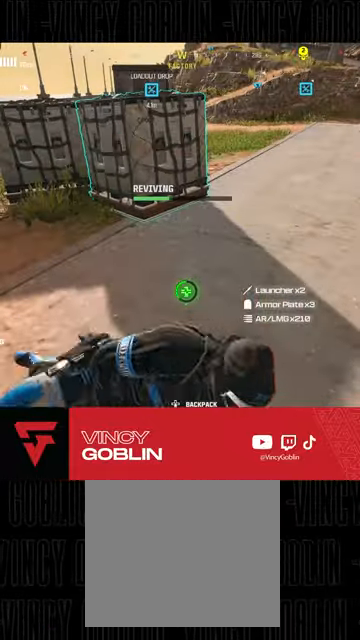
{"dt_ms": 500, "buttons": ["SQUARE"], "left_stick": "center", "right_stick": "center", "events": []}
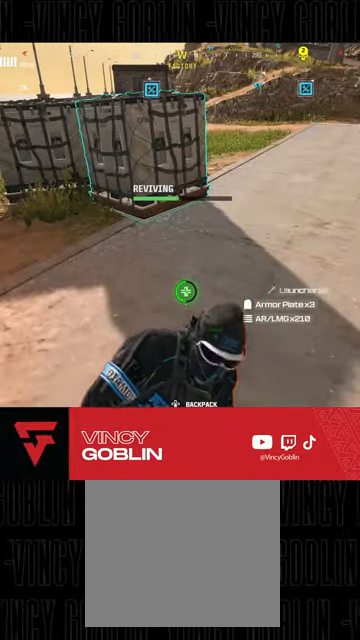
{"dt_ms": 500, "buttons": ["SQUARE"], "left_stick": "center", "right_stick": "center", "events": []}
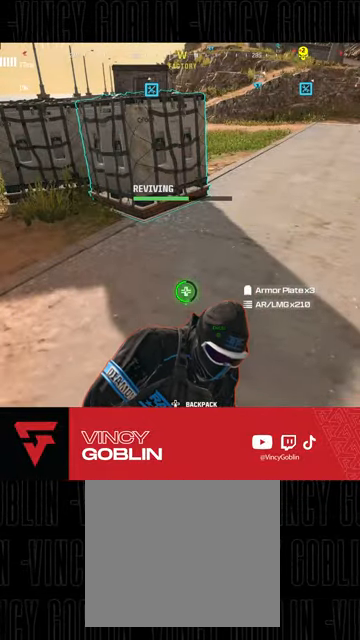
{"dt_ms": 500, "buttons": ["SQUARE"], "left_stick": "center", "right_stick": "center", "events": []}
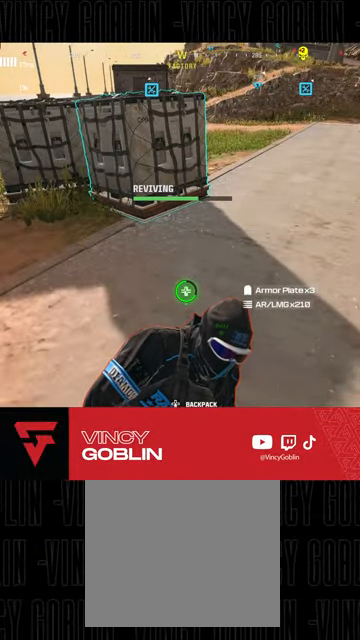
{"dt_ms": 500, "buttons": ["SQUARE"], "left_stick": "center", "right_stick": "center", "events": []}
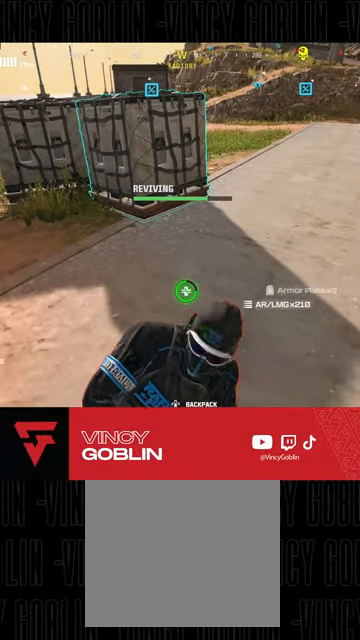
{"dt_ms": 500, "buttons": ["SQUARE"], "left_stick": "center", "right_stick": "center", "events": []}
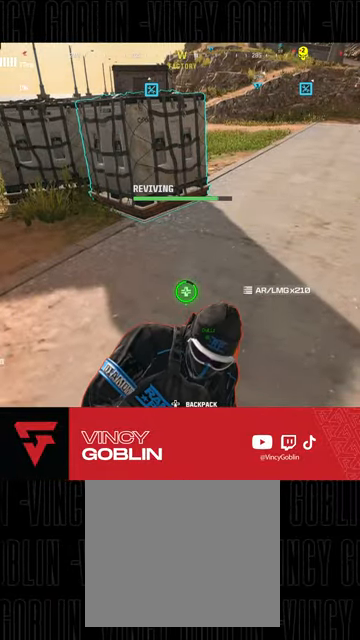
{"dt_ms": 500, "buttons": ["SQUARE"], "left_stick": "center", "right_stick": "center", "events": []}
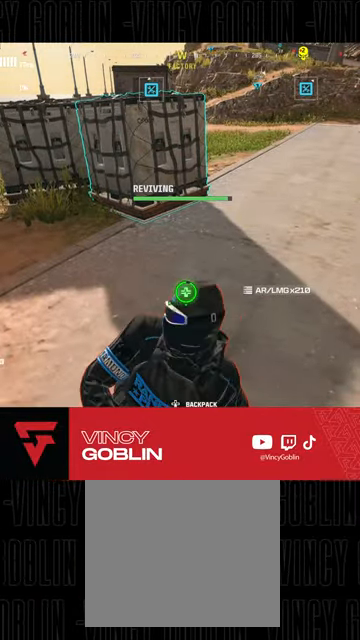
{"dt_ms": 500, "buttons": [], "left_stick": "up", "right_stick": "center", "events": [[433, "left_stick", "up"], [467, "SQUARE", "up"]]}
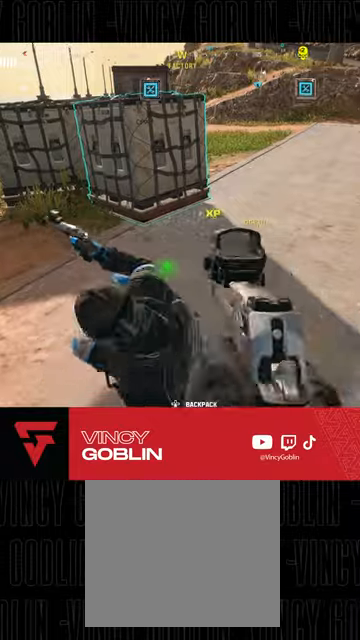
{"dt_ms": 500, "buttons": [], "left_stick": "up-right", "right_stick": "center", "events": [[33, "left_stick", "up-left"], [67, "L3", "down"], [133, "right_stick", "up-left"], [233, "right_stick", "center"], [333, "left_stick", "up-right"], [500, "L3", "up"]]}
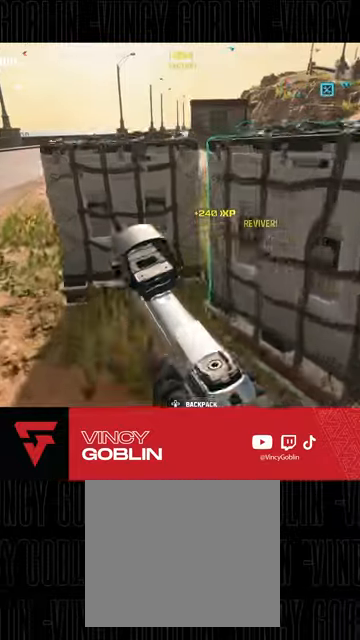
{"dt_ms": 500, "buttons": ["SQUARE"], "left_stick": "center", "right_stick": "center", "events": [[33, "left_stick", "right"], [100, "SQUARE", "down"], [300, "left_stick", "center"]]}
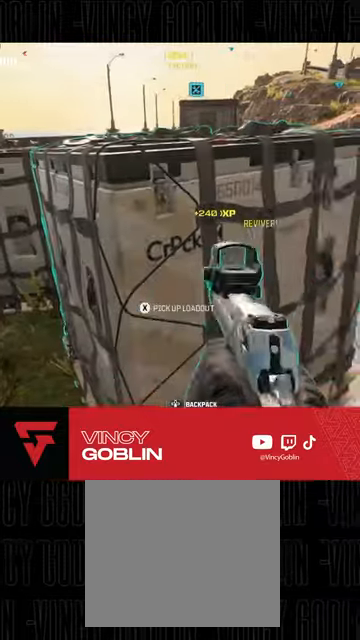
{"dt_ms": 500, "buttons": [], "left_stick": "up", "right_stick": "center", "events": [[400, "left_stick", "up"], [433, "SQUARE", "up"]]}
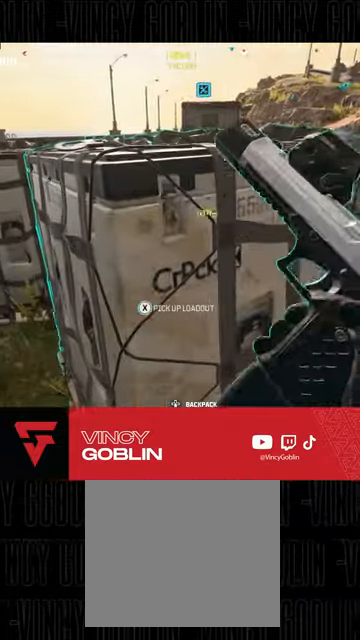
{"dt_ms": 500, "buttons": ["SQUARE"], "left_stick": "center", "right_stick": "center", "events": [[33, "SQUARE", "down"], [133, "left_stick", "center"]]}